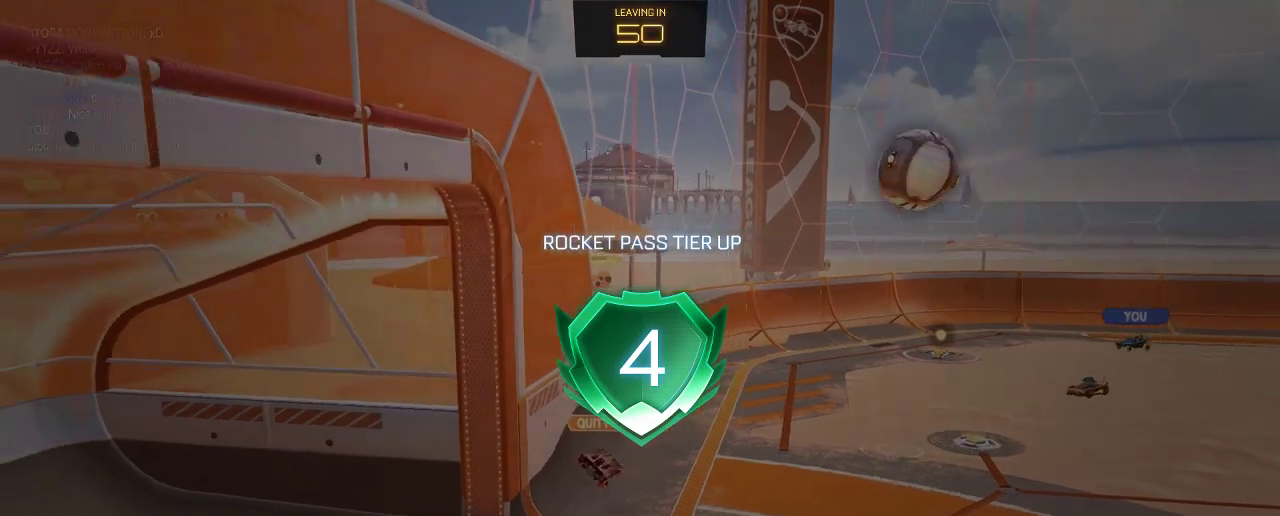
Gameplay with a controller (Xbox layout); each line is a JSON object with the inputs held at the frame after it. "events" lists button and stick changes between this image and that frame as [ms after this image, input, new state], when the widget could be followed in between. Not read: R3.
{"buttons": [], "left_stick": "center", "right_stick": "center", "events": []}
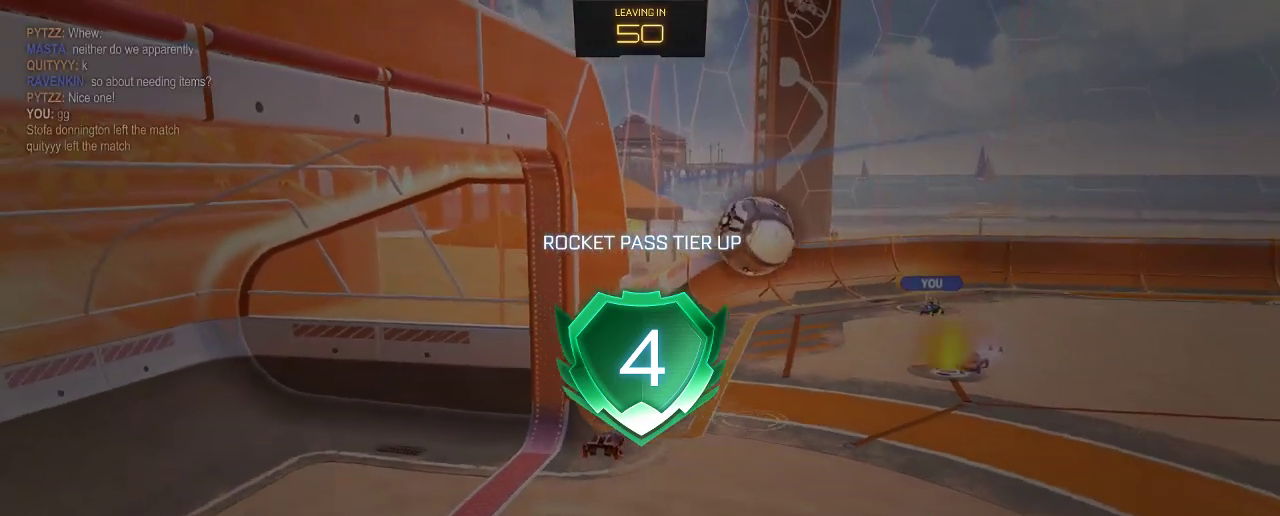
{"buttons": [], "left_stick": "center", "right_stick": "center", "events": []}
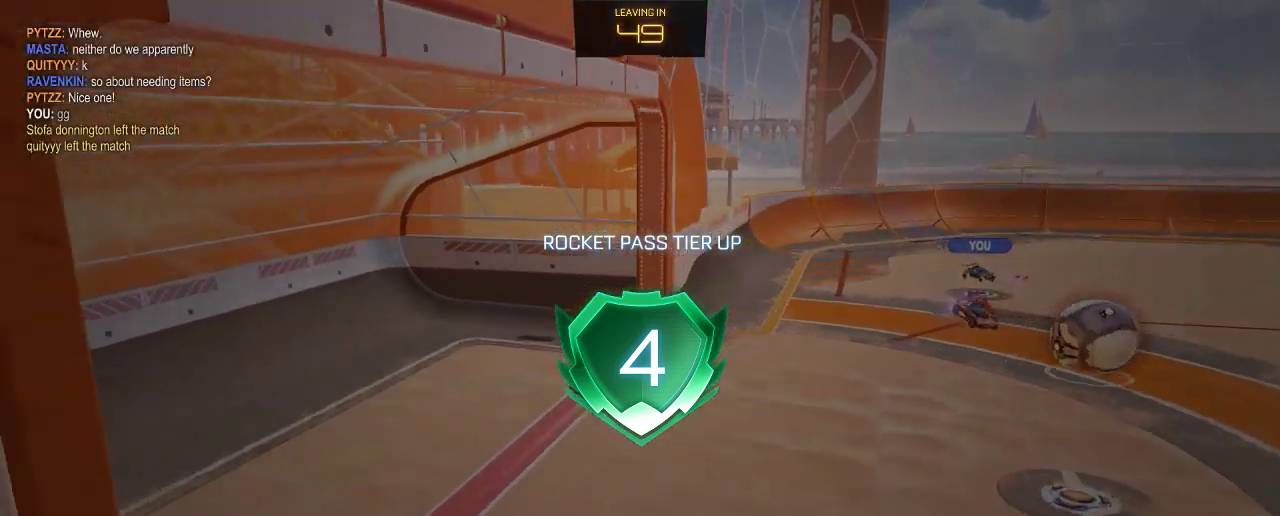
{"buttons": [], "left_stick": "center", "right_stick": "center", "events": []}
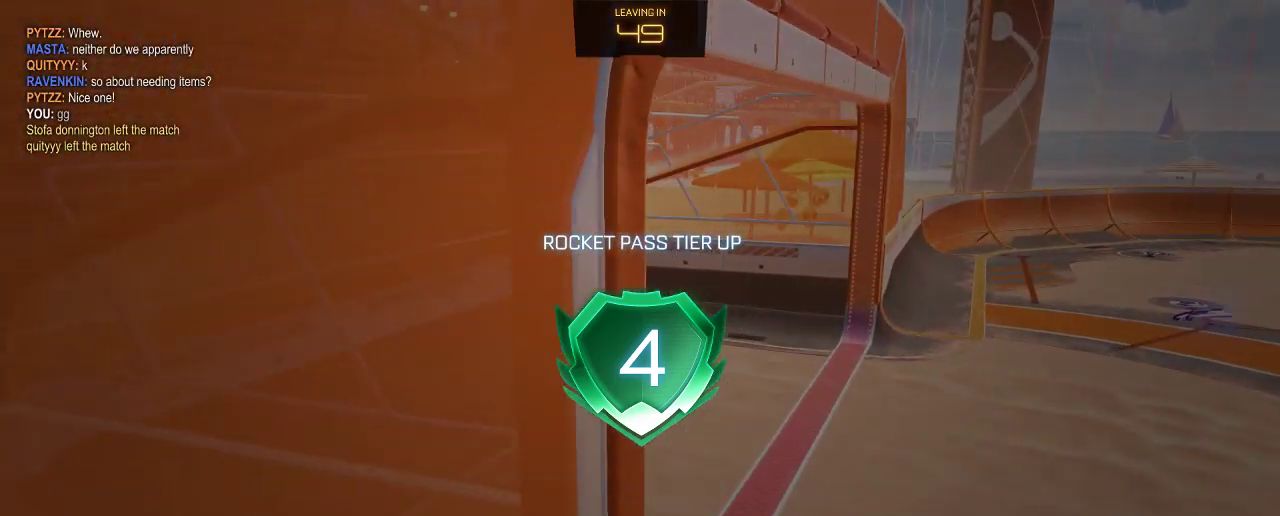
{"buttons": [], "left_stick": "center", "right_stick": "center", "events": []}
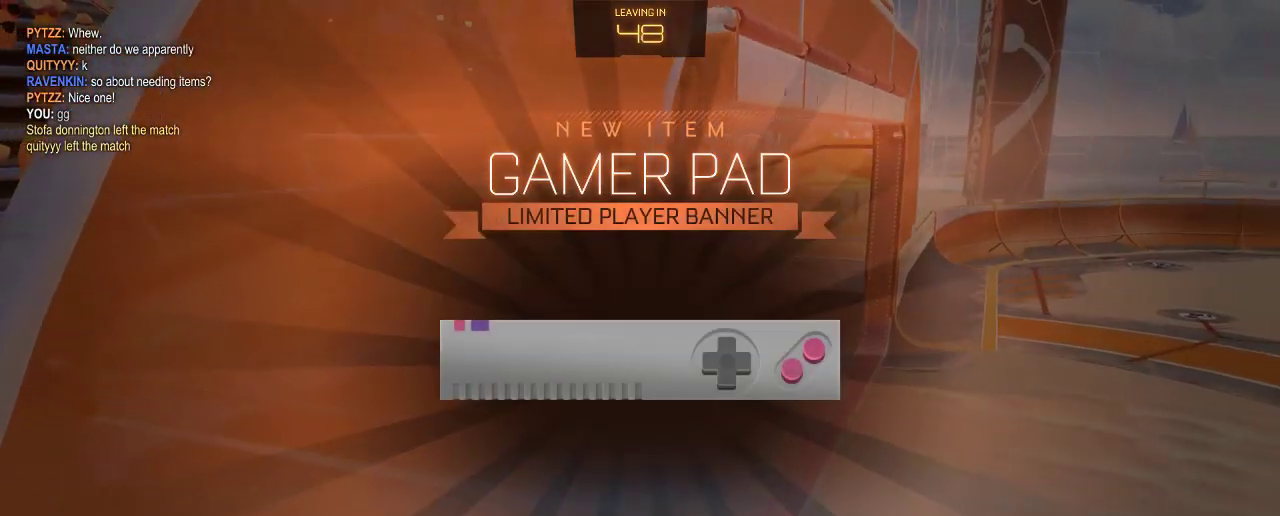
{"buttons": [], "left_stick": "center", "right_stick": "center", "events": []}
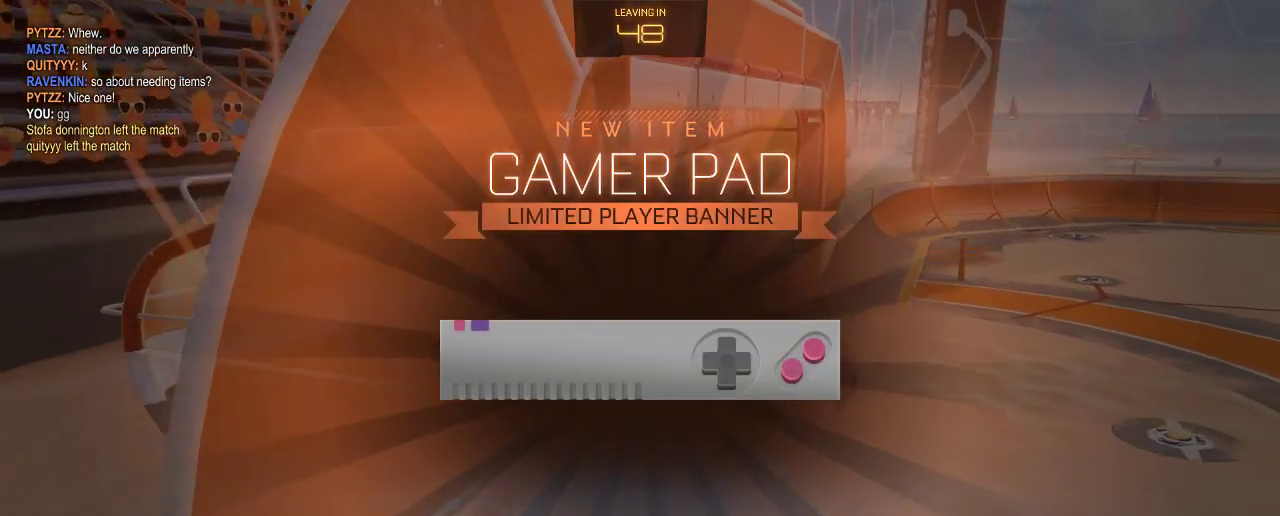
{"buttons": [], "left_stick": "center", "right_stick": "center", "events": []}
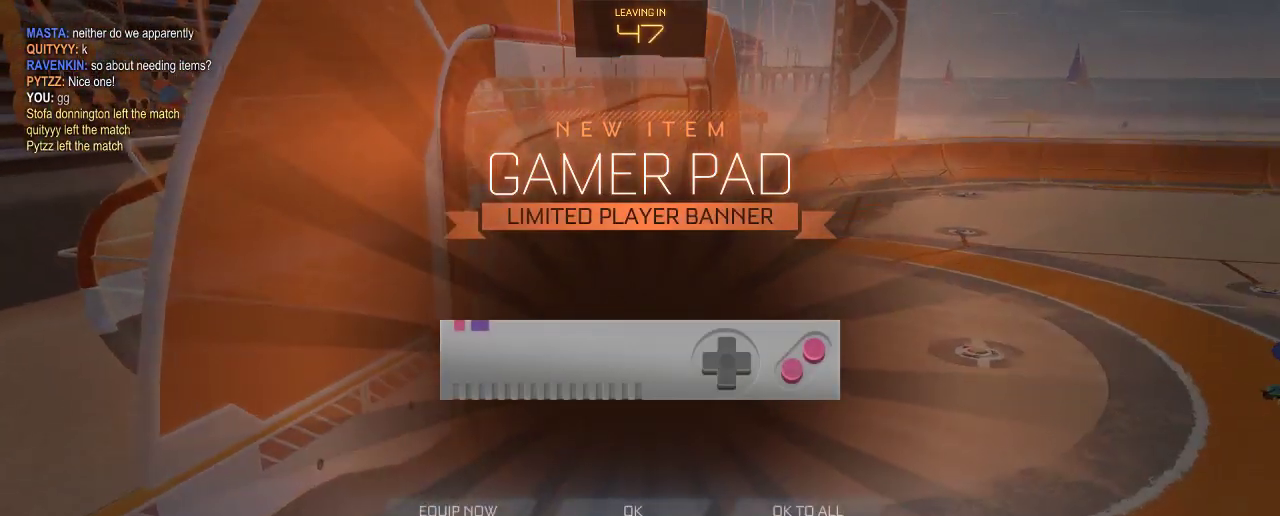
{"buttons": [], "left_stick": "center", "right_stick": "center", "events": []}
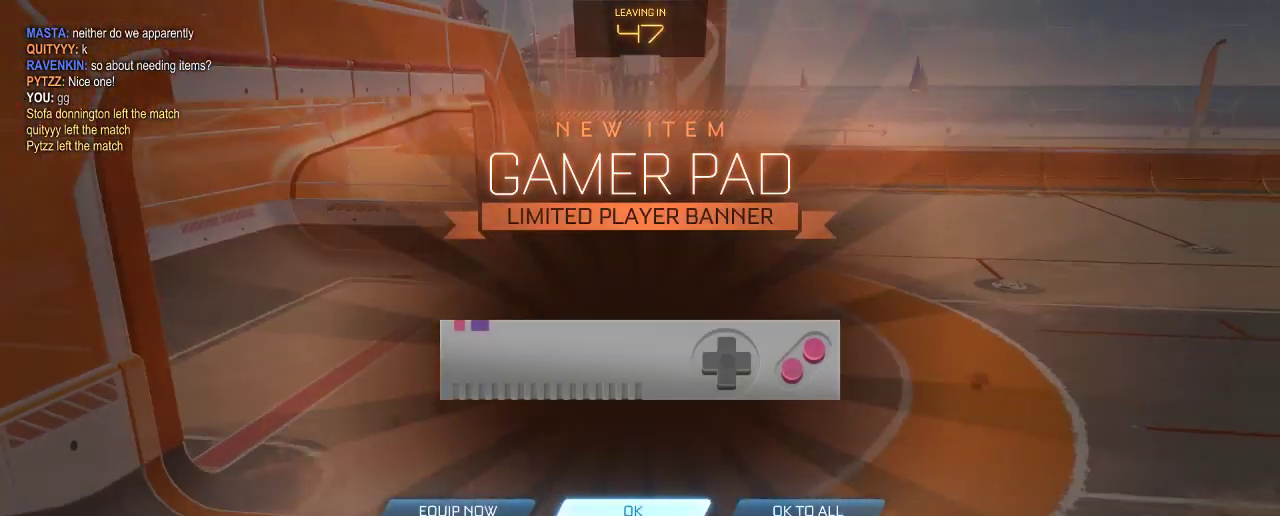
{"buttons": [], "left_stick": "center", "right_stick": "center", "events": [[50, "A", "down"], [117, "A", "up"]]}
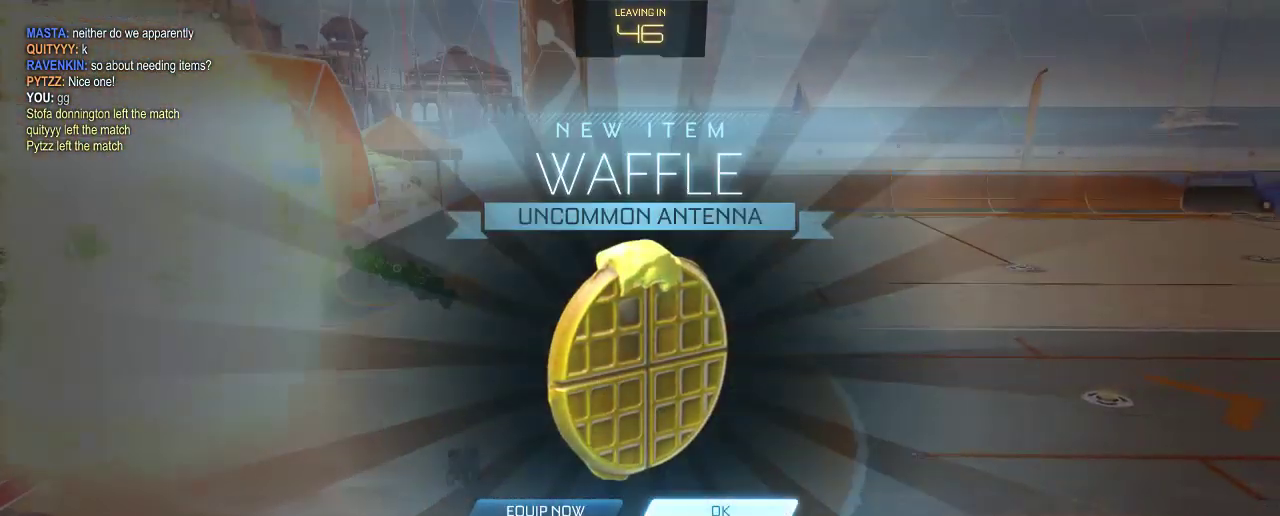
{"buttons": [], "left_stick": "center", "right_stick": "center", "events": []}
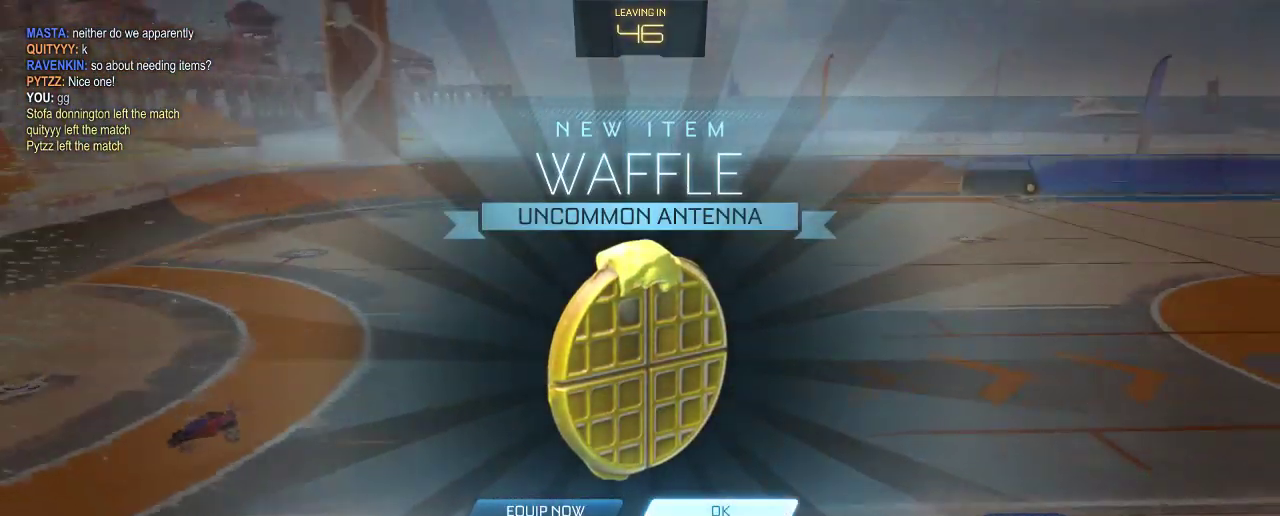
{"buttons": [], "left_stick": "center", "right_stick": "center", "events": []}
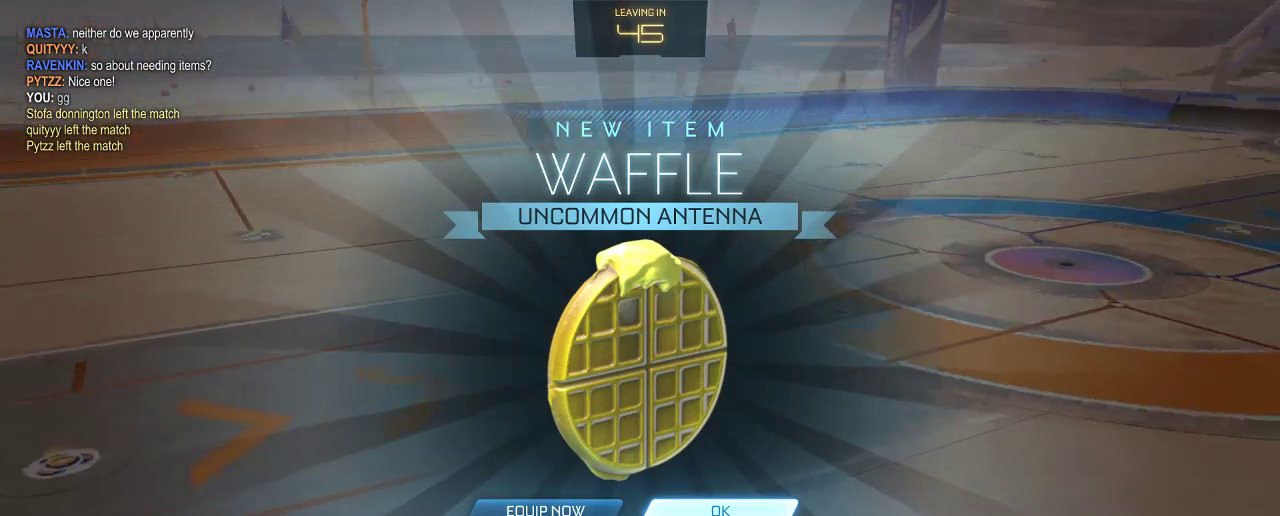
{"buttons": ["A"], "left_stick": "center", "right_stick": "center", "events": [[483, "A", "down"]]}
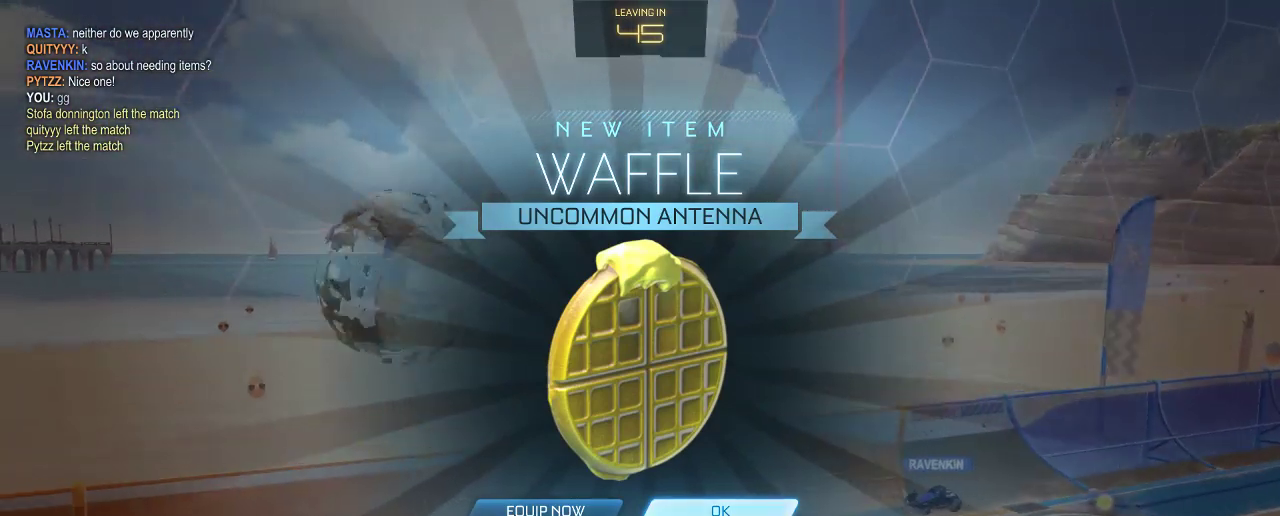
{"buttons": [], "left_stick": "center", "right_stick": "center", "events": [[17, "A", "up"]]}